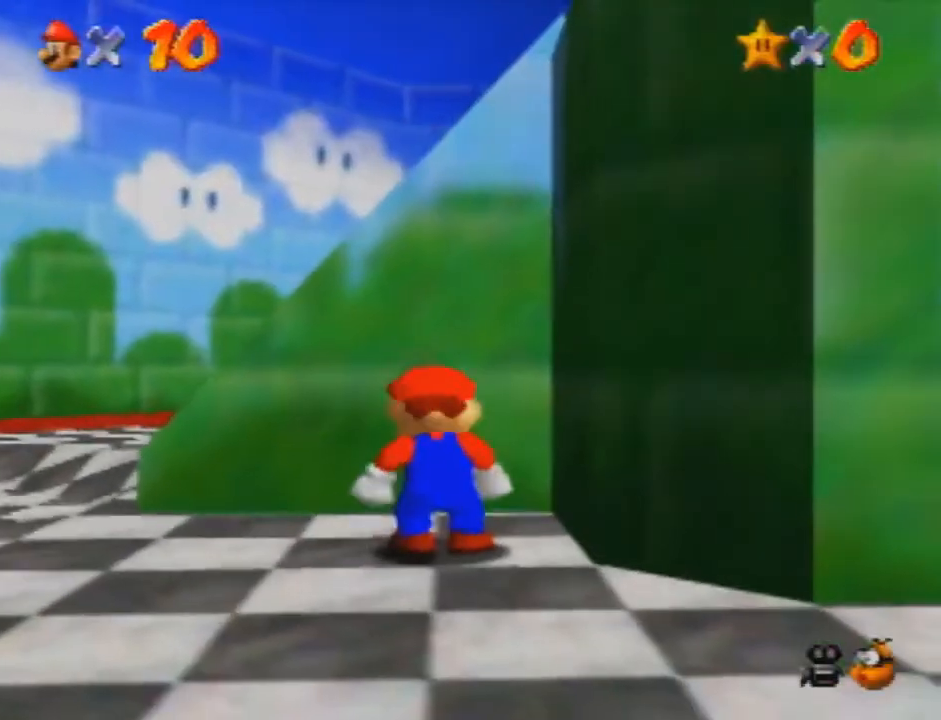
Gameplay with a controller (Nintendo layout); each line is a JSON object with the inputs held at the frame after it. "events" lists button and stick changes between this image and that frame as [ms after this image, input, new state], when the widget could be followed in between. Not read: L3 R3 Z.
{"buttons": [], "left_stick": "center", "events": []}
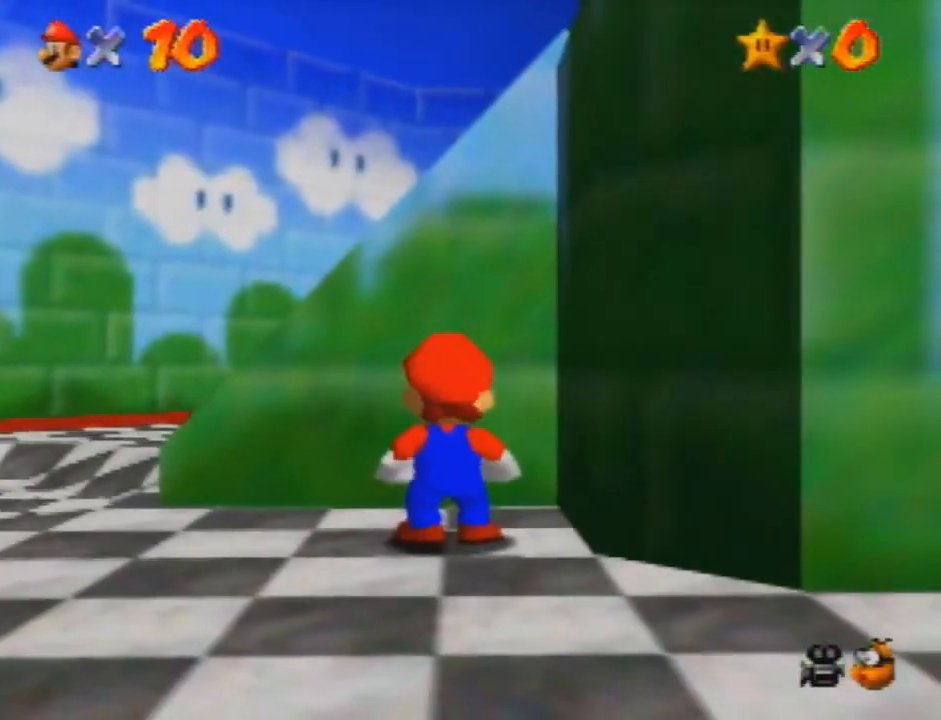
{"buttons": [], "left_stick": "center", "events": []}
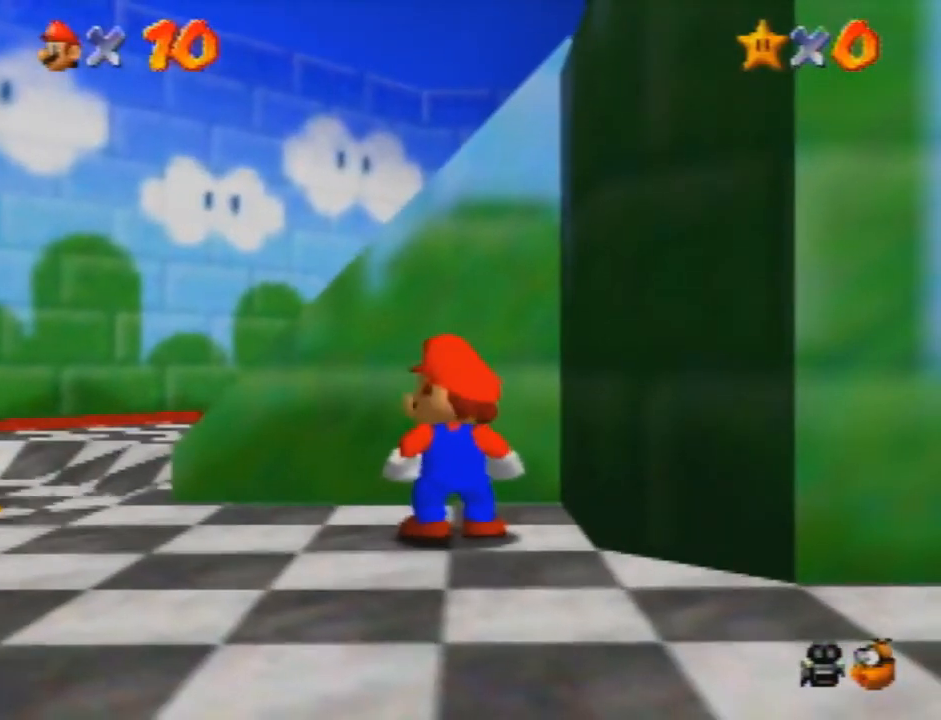
{"buttons": ["A"], "left_stick": "center", "events": [[334, "left_stick", "down-left"], [434, "A", "down"], [500, "left_stick", "center"]]}
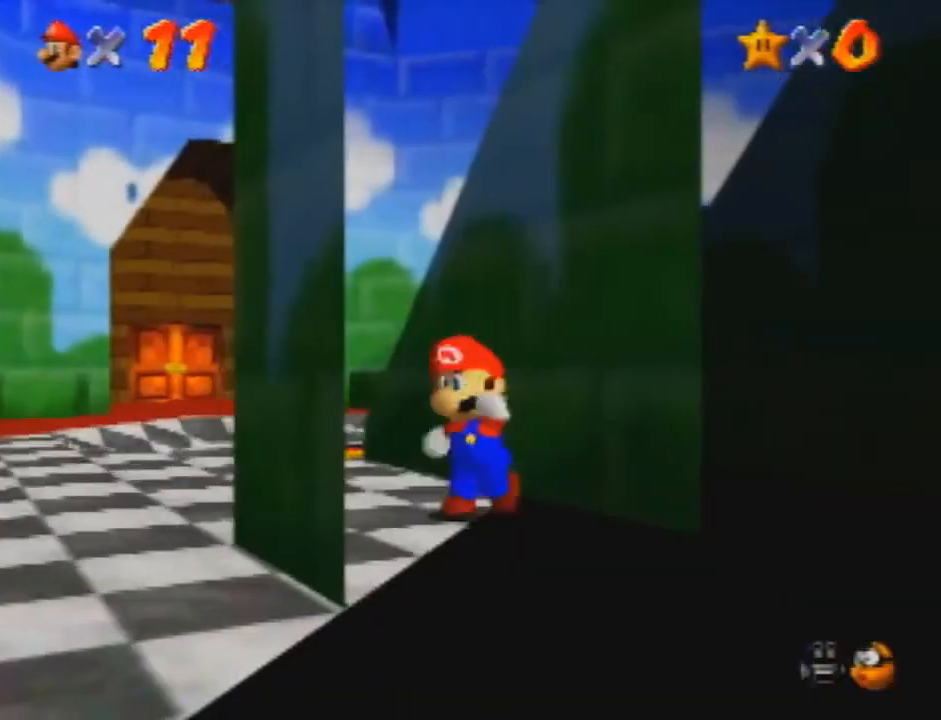
{"buttons": ["A"], "left_stick": "up-right", "events": [[468, "left_stick", "up-right"]]}
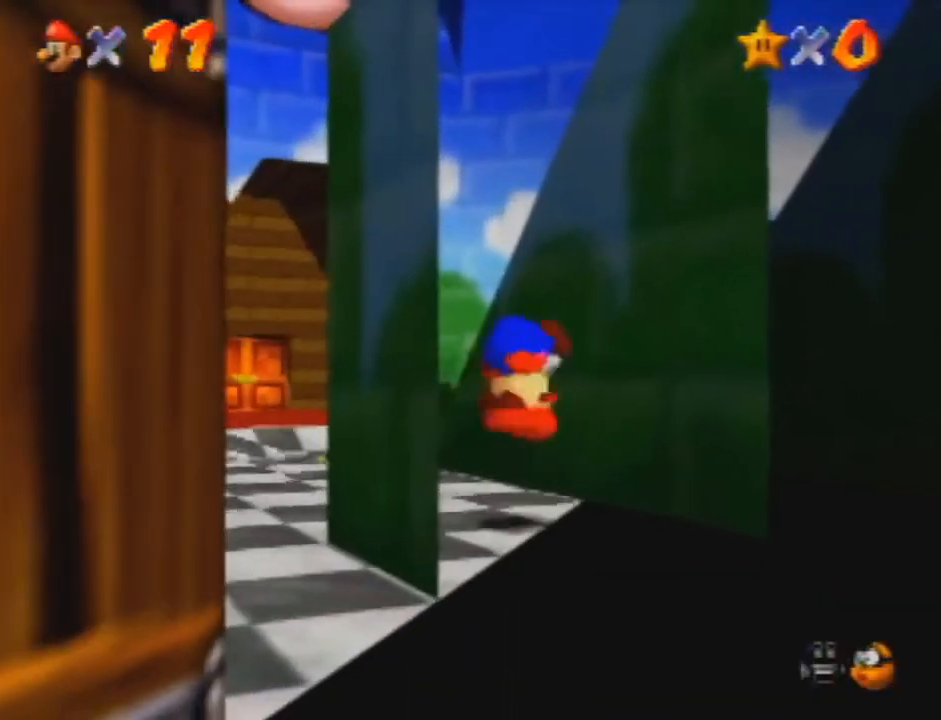
{"buttons": [], "left_stick": "center", "events": [[133, "A", "up"], [200, "left_stick", "center"]]}
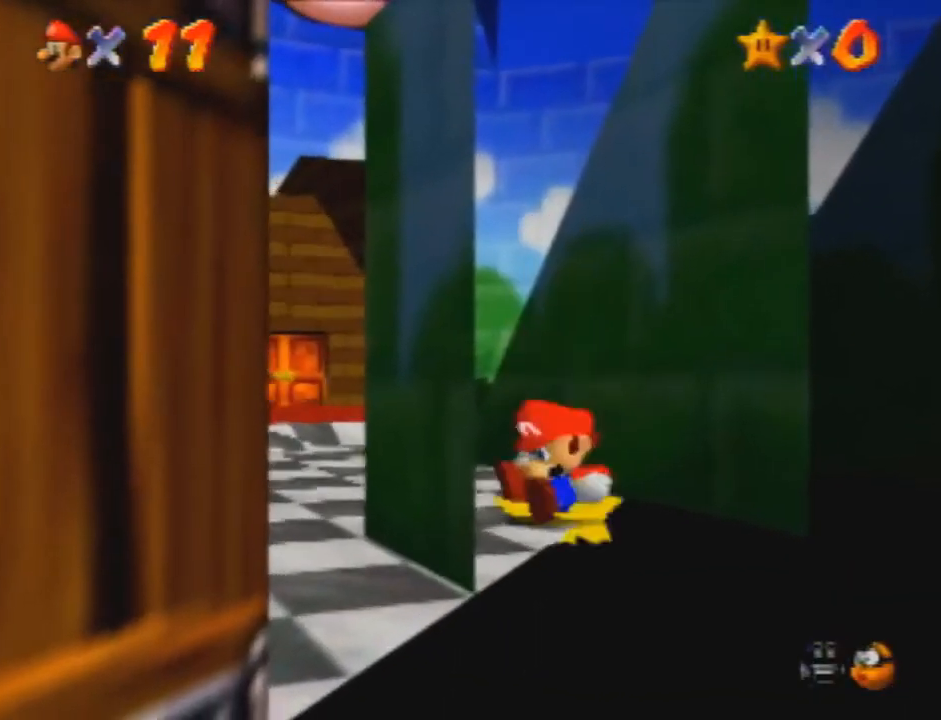
{"buttons": [], "left_stick": "center", "events": []}
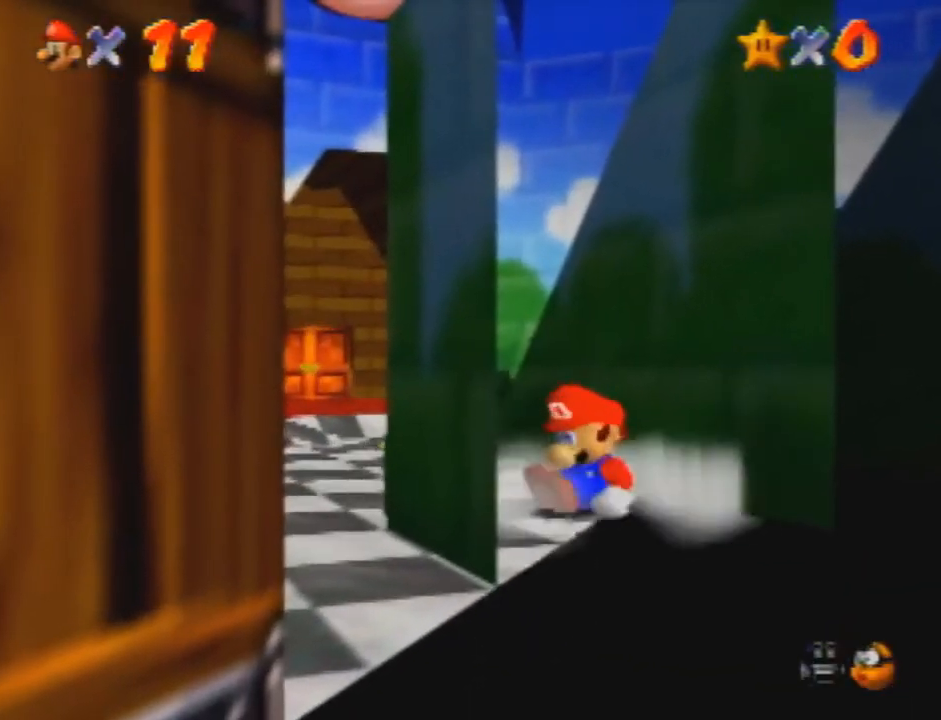
{"buttons": [], "left_stick": "center", "events": []}
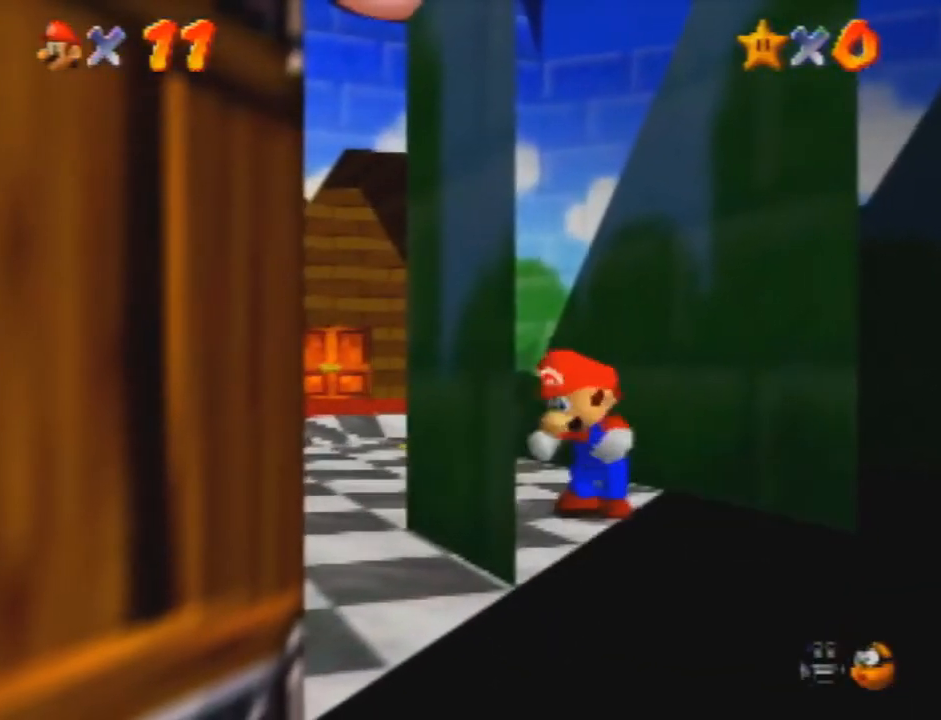
{"buttons": [], "left_stick": "center", "events": []}
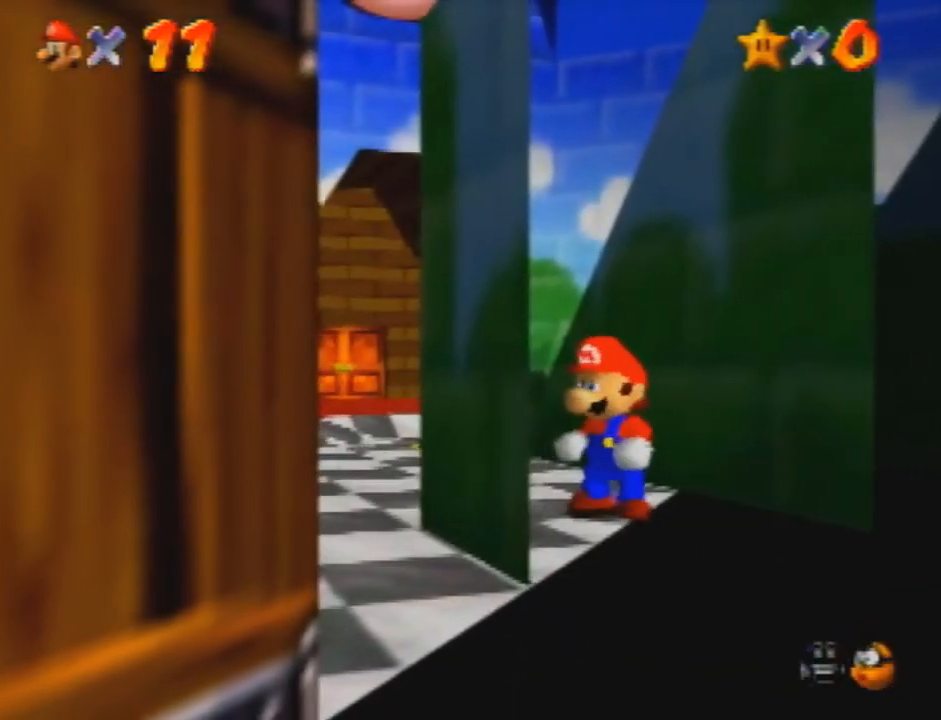
{"buttons": [], "left_stick": "center", "events": []}
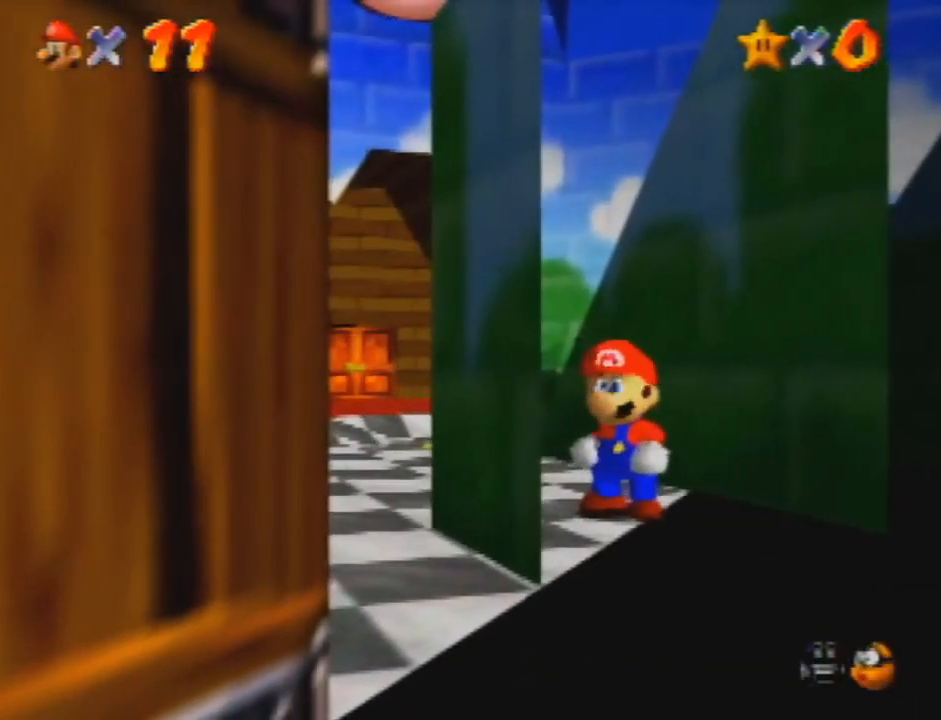
{"buttons": [], "left_stick": "center", "events": []}
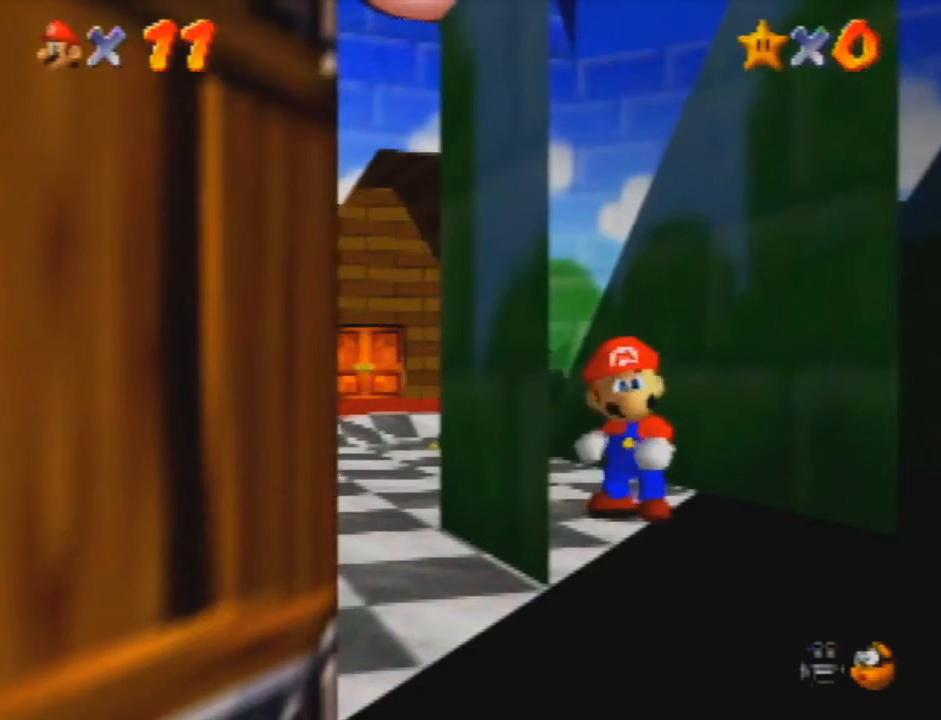
{"buttons": ["A"], "left_stick": "right", "events": [[100, "A", "down"], [100, "left_stick", "right"], [133, "A", "up"], [200, "A", "down"], [267, "A", "up"], [300, "A", "down"], [334, "A", "up"], [434, "A", "down"], [467, "A", "up"], [500, "A", "down"]]}
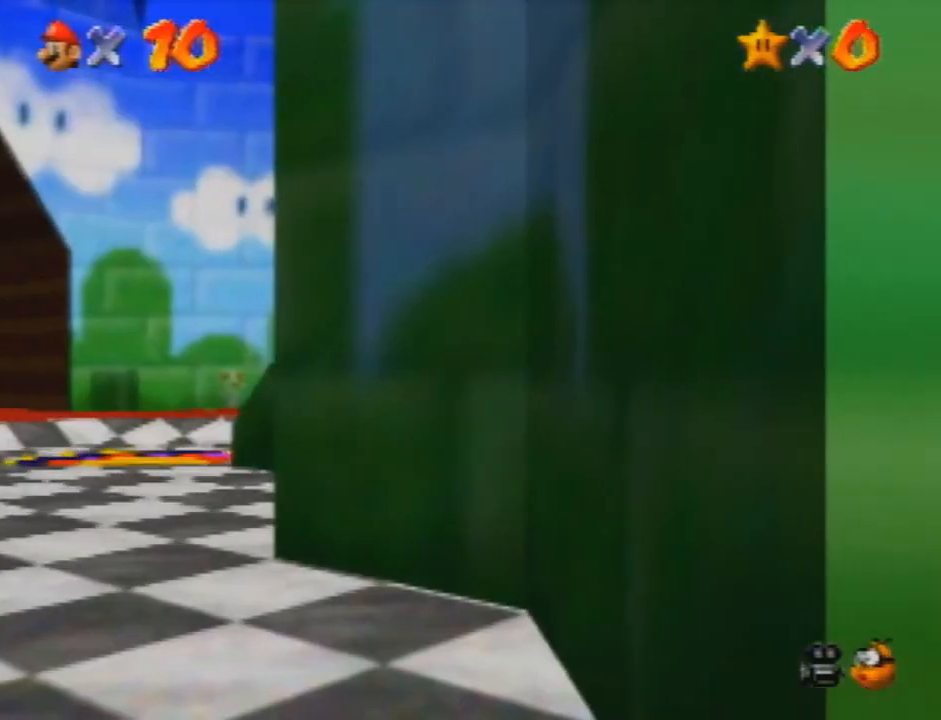
{"buttons": [], "left_stick": "down-right", "events": [[67, "A", "up"], [101, "A", "down"], [167, "A", "up"], [201, "left_stick", "down-right"]]}
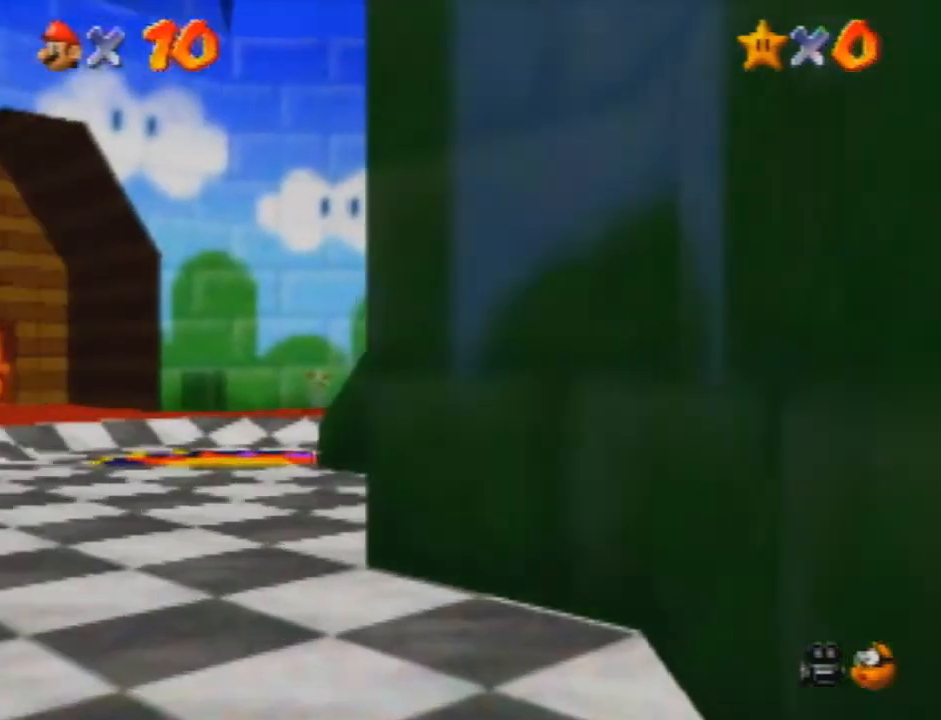
{"buttons": [], "left_stick": "down-right", "events": []}
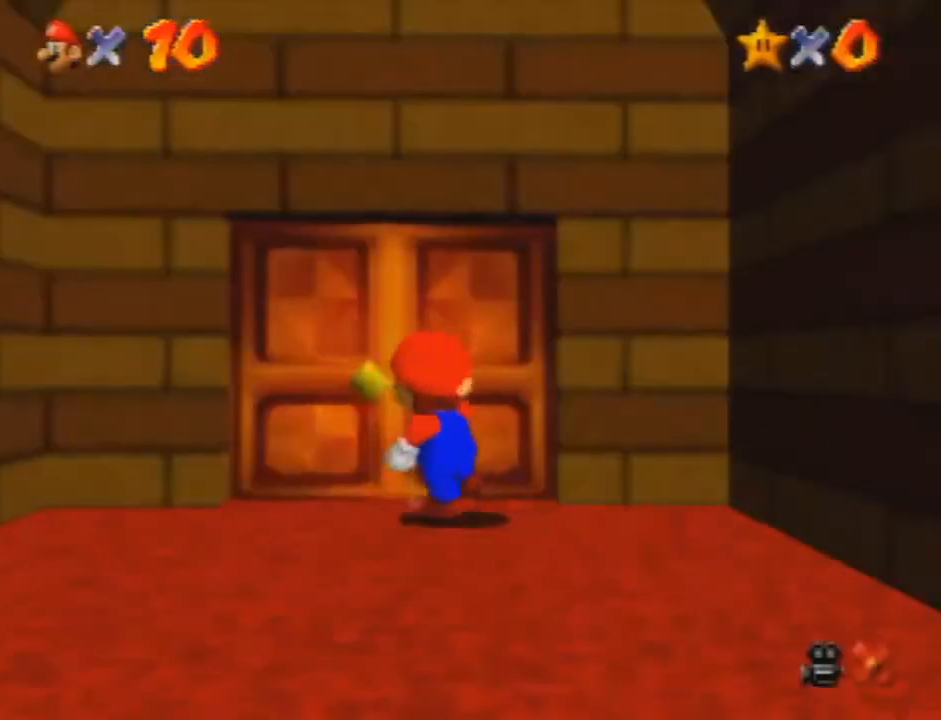
{"buttons": [], "left_stick": "center", "events": [[234, "left_stick", "center"]]}
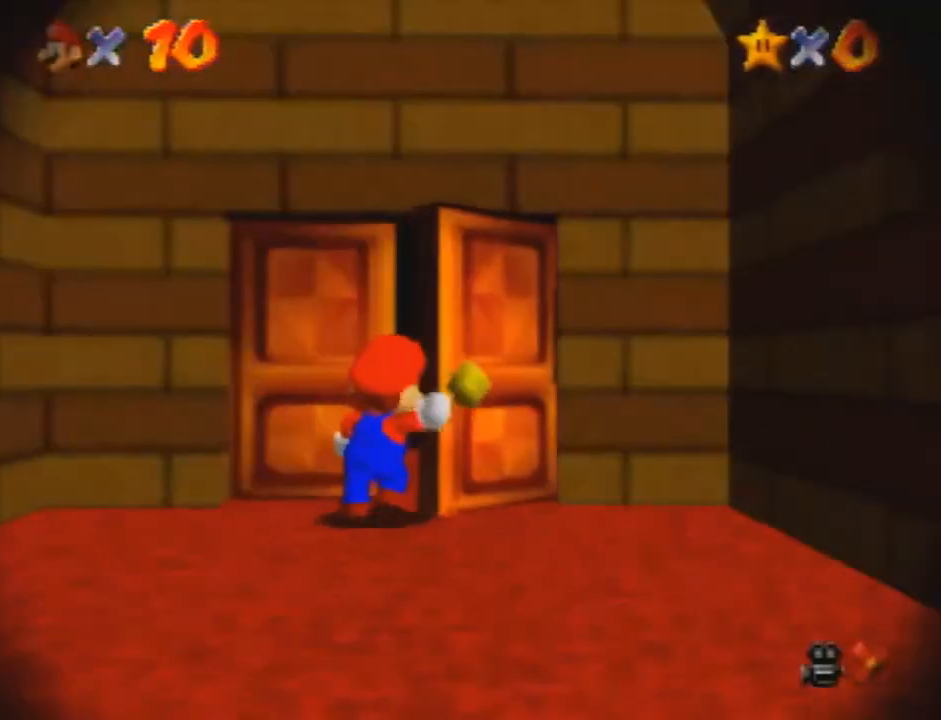
{"buttons": [], "left_stick": "center", "events": []}
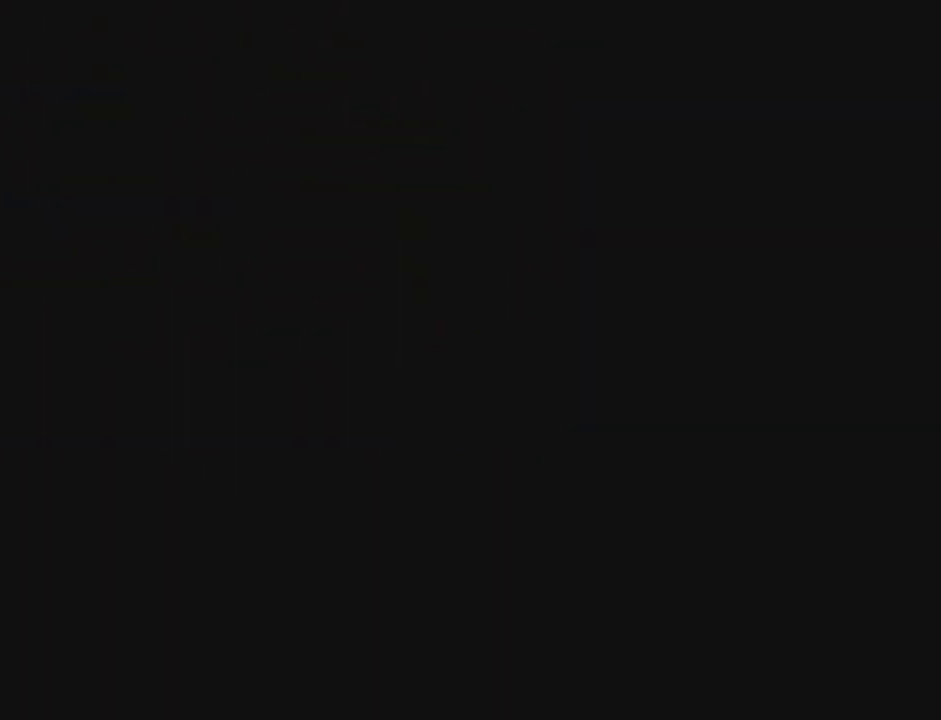
{"buttons": [], "left_stick": "center", "events": []}
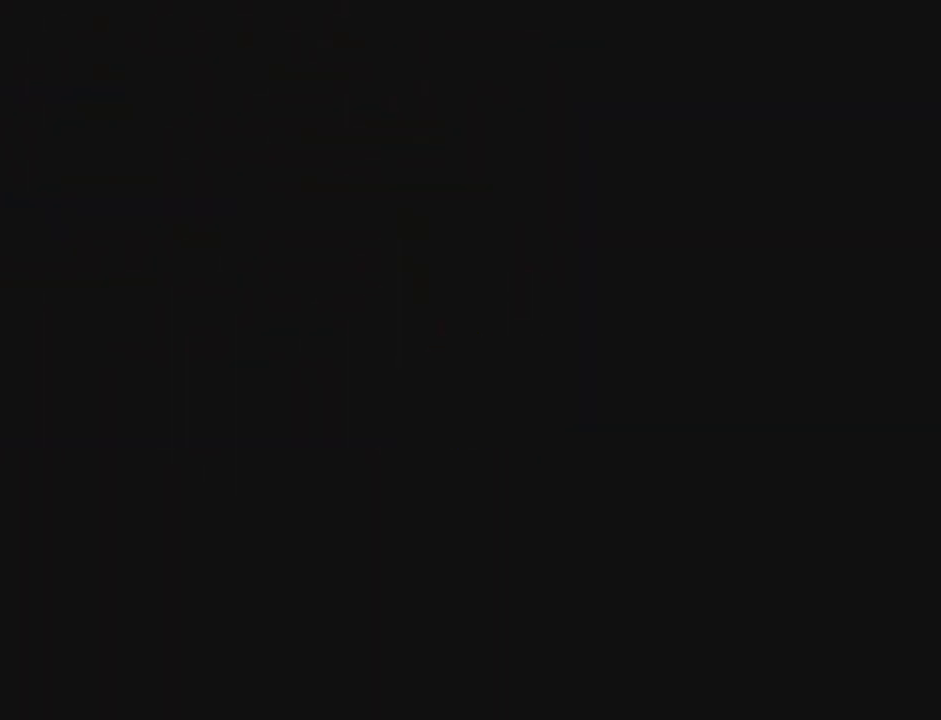
{"buttons": [], "left_stick": "center", "events": []}
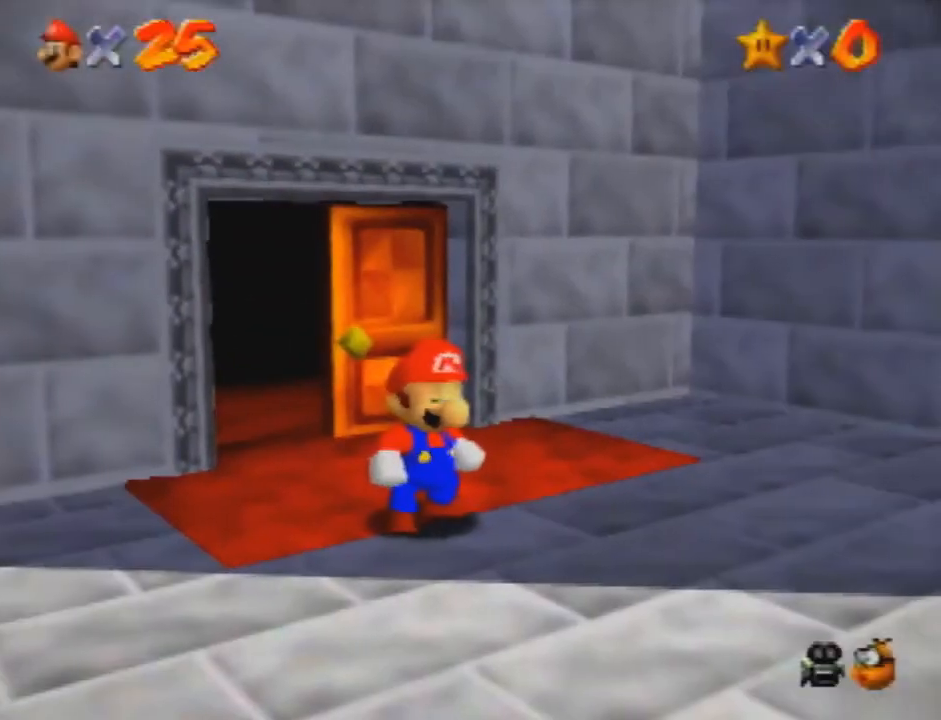
{"buttons": [], "left_stick": "center", "events": []}
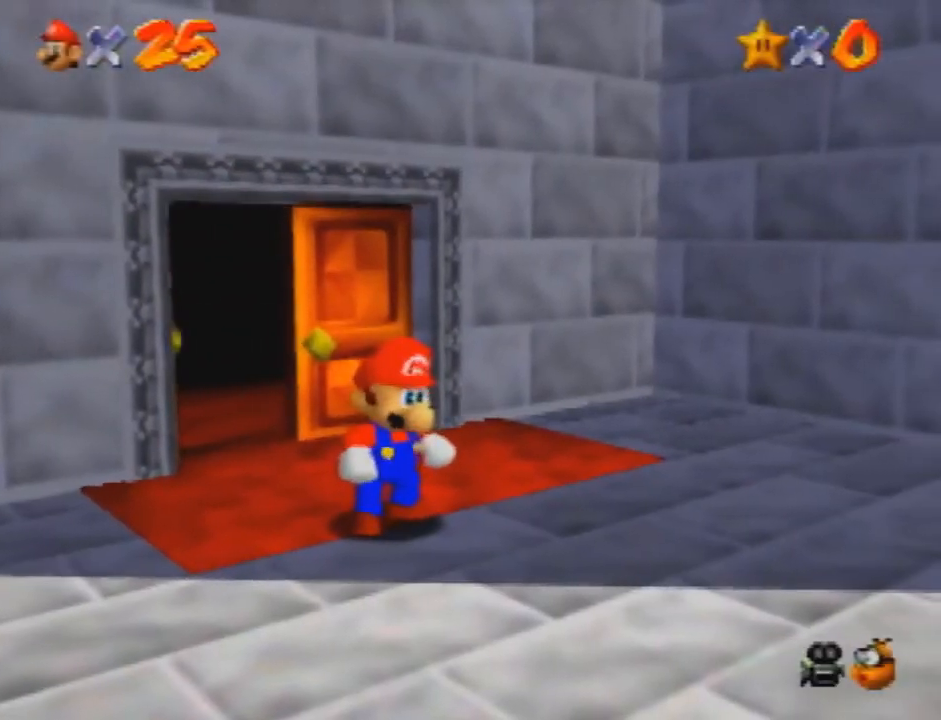
{"buttons": [], "left_stick": "center", "events": []}
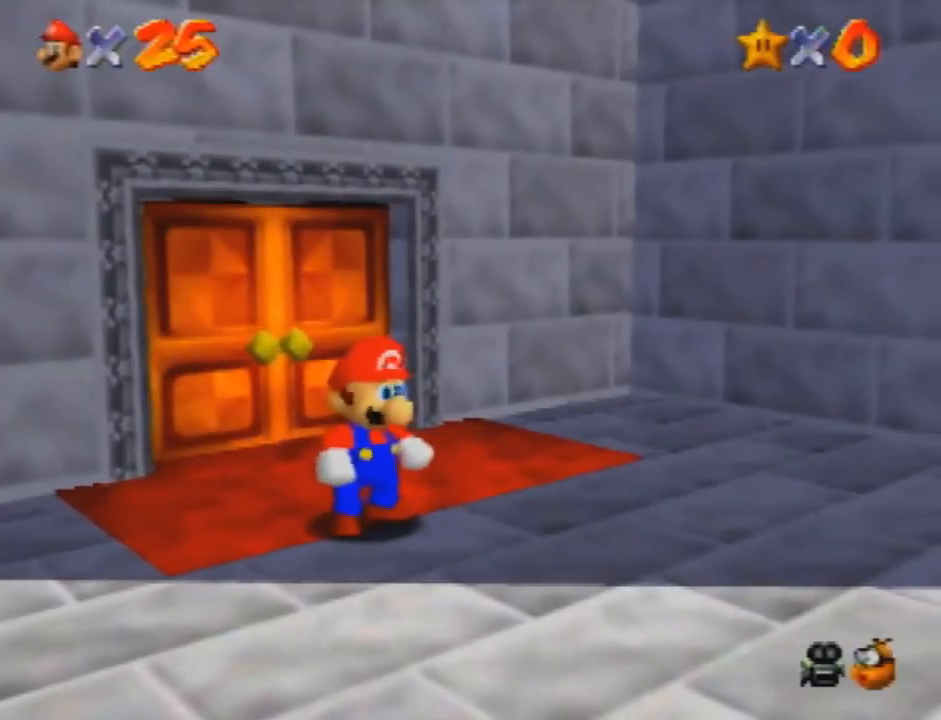
{"buttons": [], "left_stick": "center", "events": []}